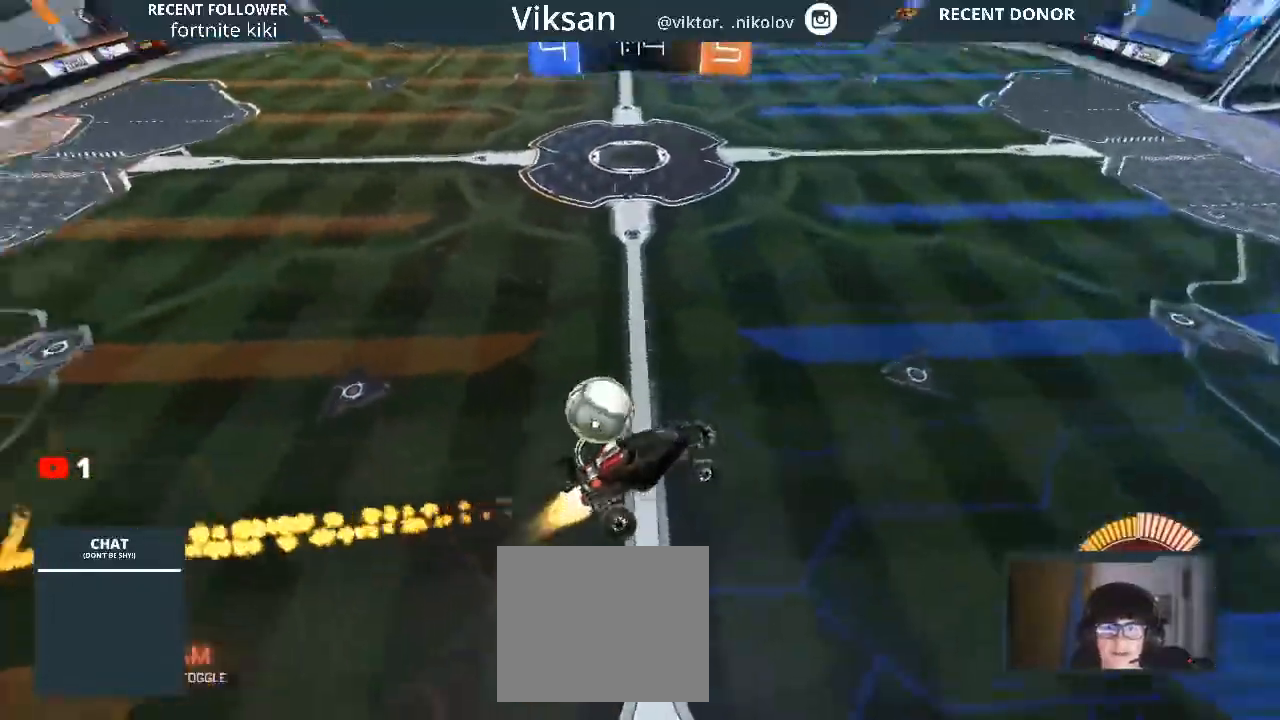
Gameplay with a controller (PlayStation layout); each line is a JSON object with the inputs held at the frame after it. "events" lists button and stick changes between this image and that frame as [ms after this image, input, new state], when the widget could be followed in between.
{"buttons": ["R1", "R2"], "left_stick": "left", "right_stick": "center", "events": [[17, "left_stick", "center"], [283, "left_stick", "up-right"], [317, "TRIANGLE", "down"], [333, "TRIANGLE", "up"], [333, "left_stick", "left"]]}
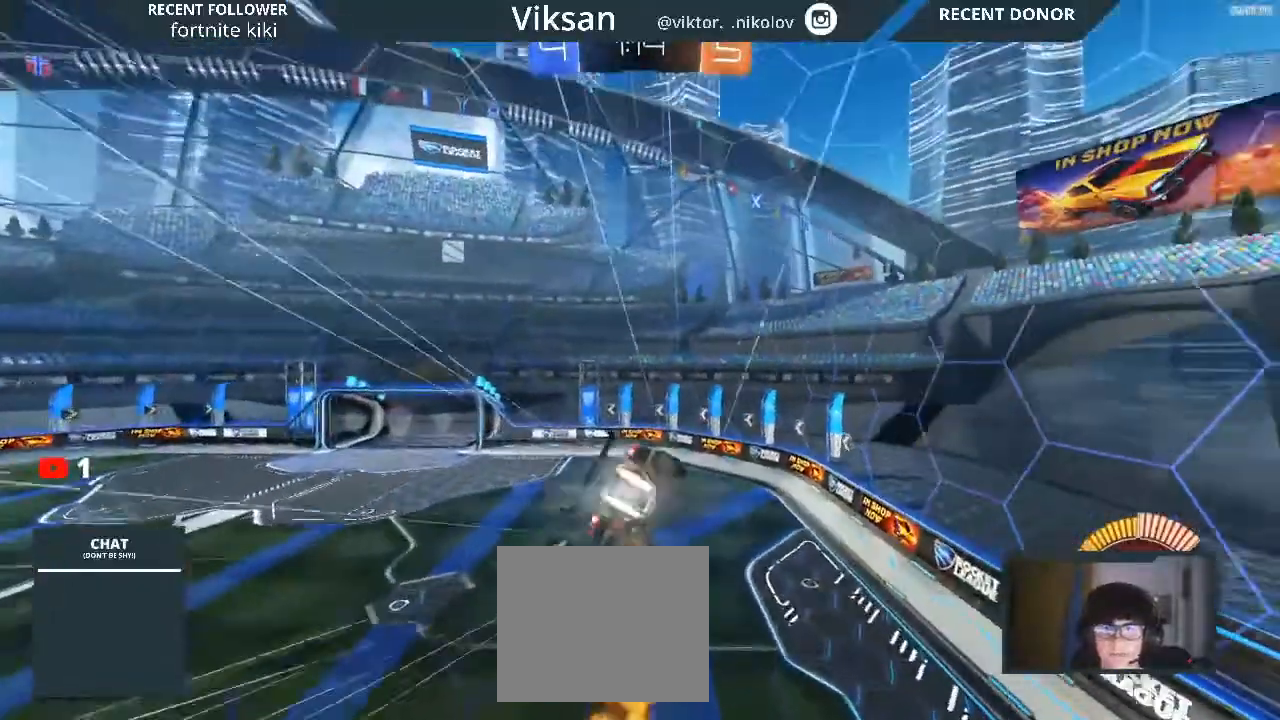
{"buttons": ["TRIANGLE", "R1", "R2"], "left_stick": "down-right", "right_stick": "center", "events": [[17, "left_stick", "down-left"], [250, "left_stick", "down-right"], [417, "TRIANGLE", "down"]]}
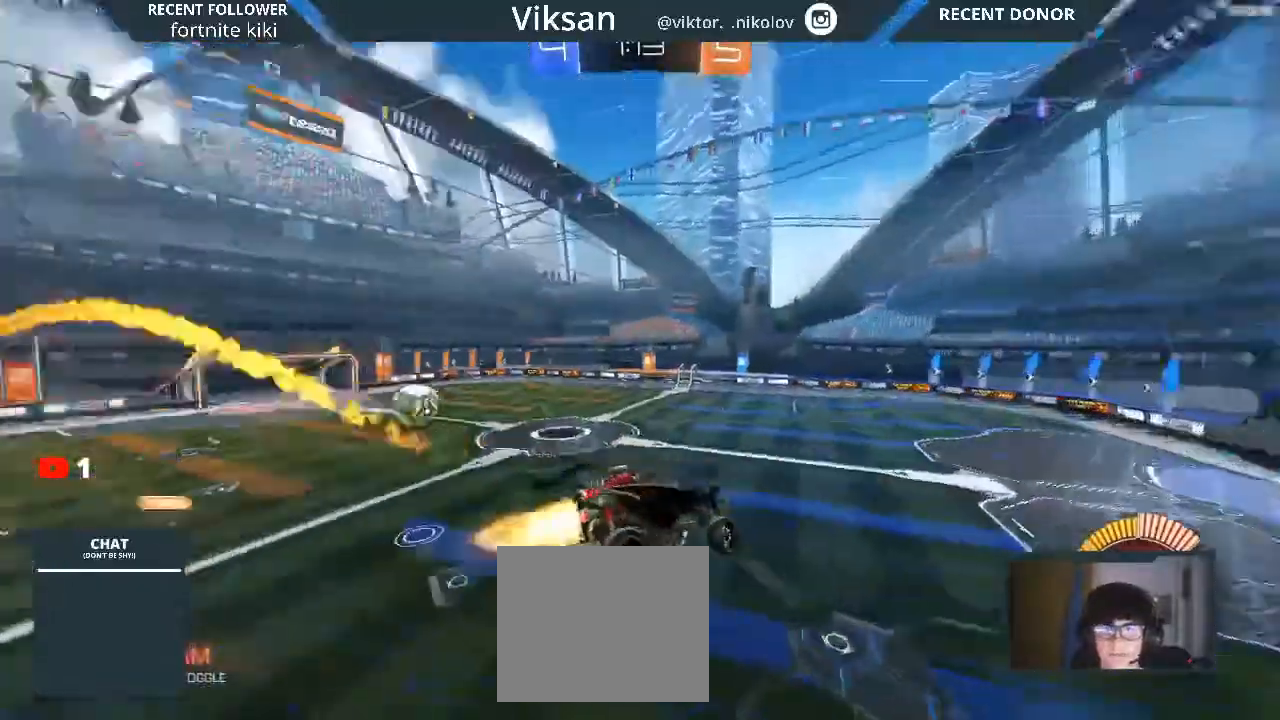
{"buttons": ["L1", "R1", "R2"], "left_stick": "right", "right_stick": "center", "events": [[83, "left_stick", "right"], [100, "TRIANGLE", "up"], [183, "left_stick", "center"], [350, "left_stick", "right"], [450, "L1", "down"]]}
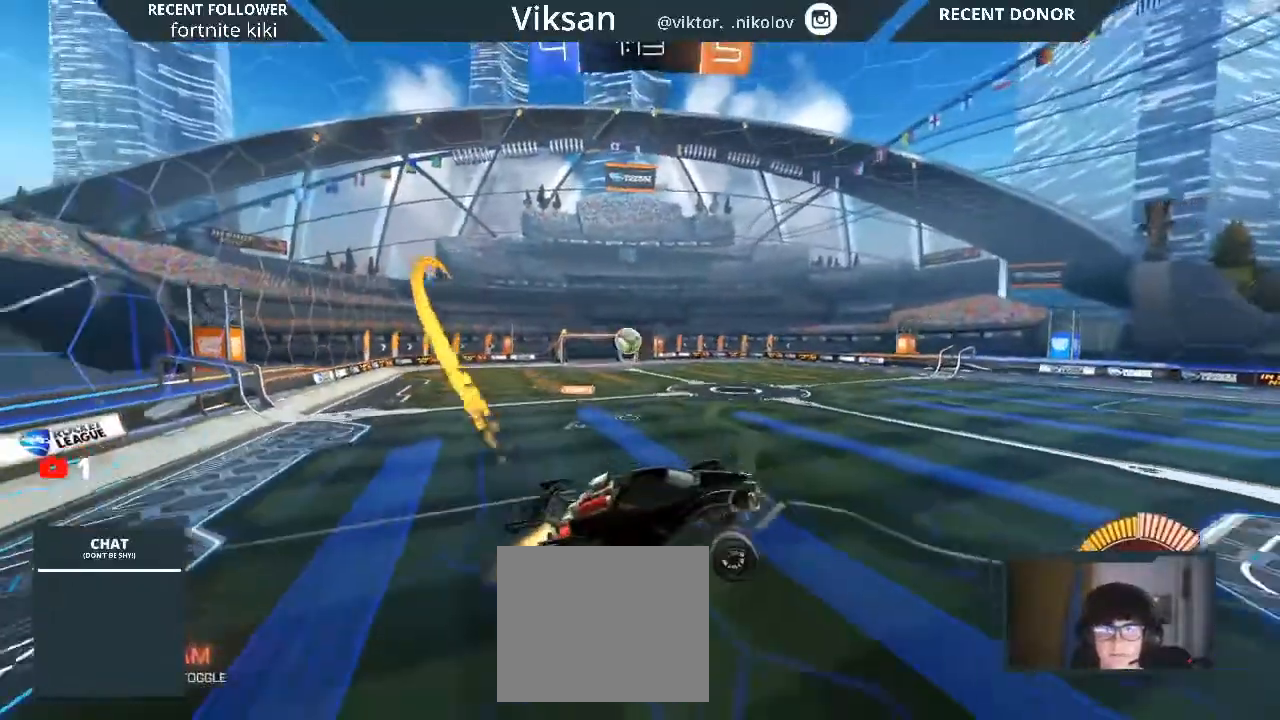
{"buttons": ["R1", "R2"], "left_stick": "center", "right_stick": "center", "events": [[17, "L1", "up"], [17, "left_stick", "center"]]}
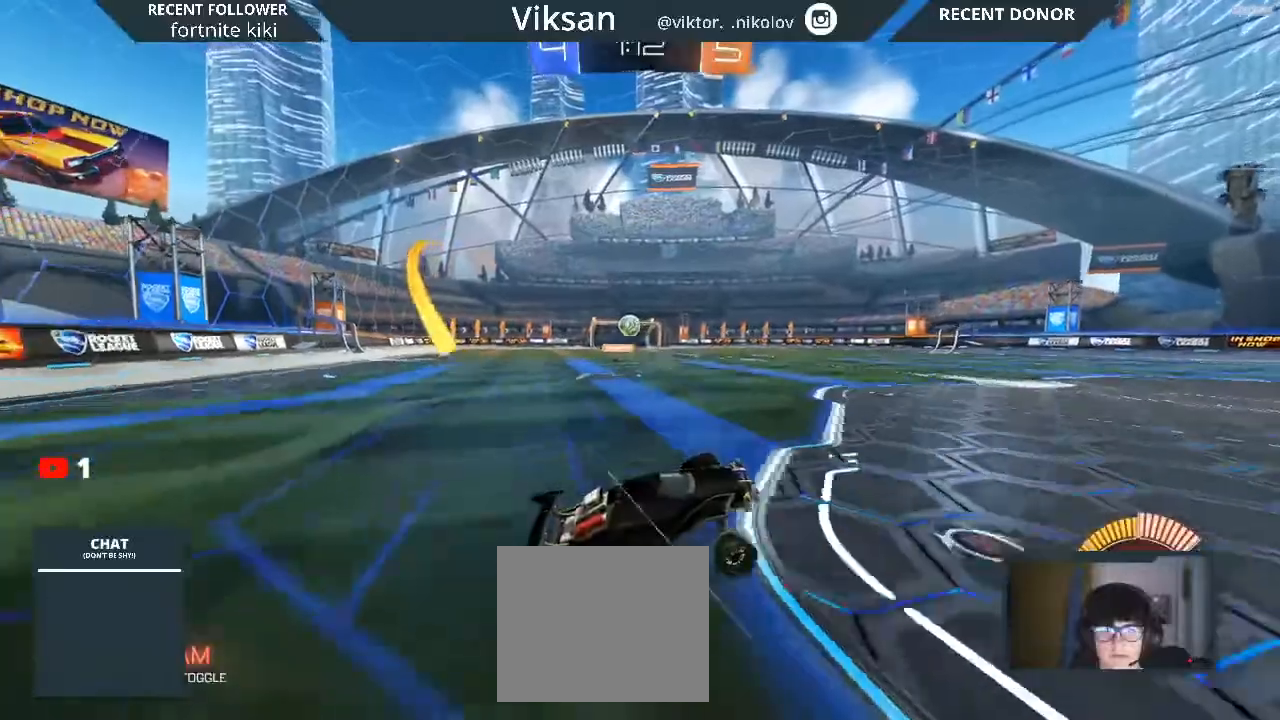
{"buttons": [], "left_stick": "left", "right_stick": "center", "events": [[17, "left_stick", "left"], [100, "R2", "up"], [117, "R1", "up"]]}
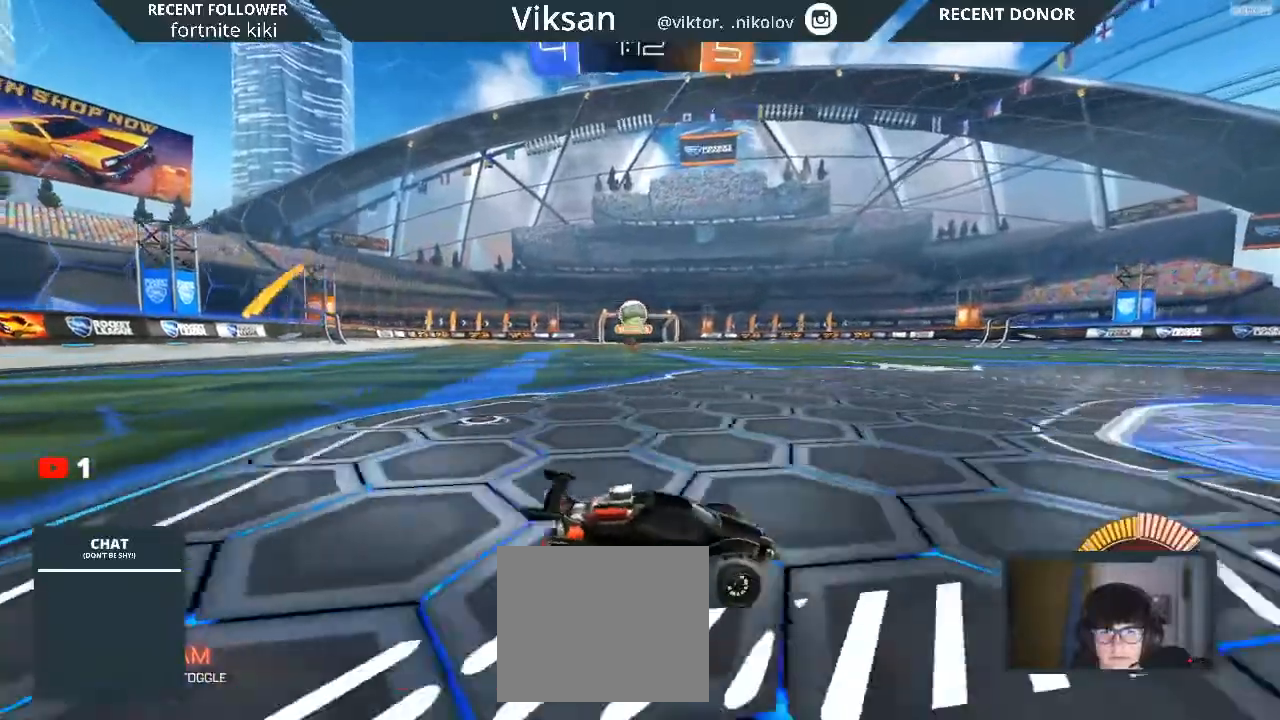
{"buttons": ["R2"], "left_stick": "left", "right_stick": "center", "events": [[67, "L2", "down"], [167, "L2", "up"], [200, "R2", "down"], [200, "left_stick", "center"], [283, "left_stick", "left"]]}
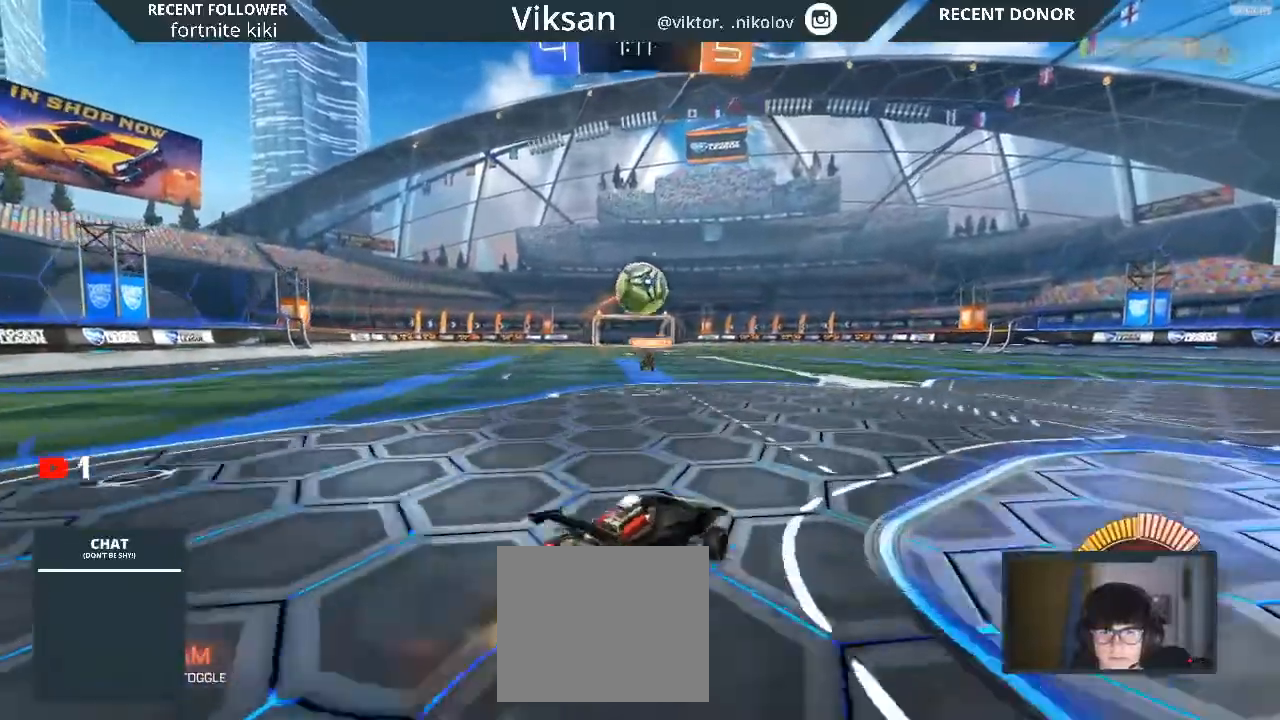
{"buttons": ["R1", "R2"], "left_stick": "down-right", "right_stick": "center", "events": [[17, "CROSS", "down"], [117, "CROSS", "up"], [117, "R1", "down"], [117, "left_stick", "center"], [150, "CROSS", "down"], [217, "left_stick", "down-right"], [400, "CROSS", "up"]]}
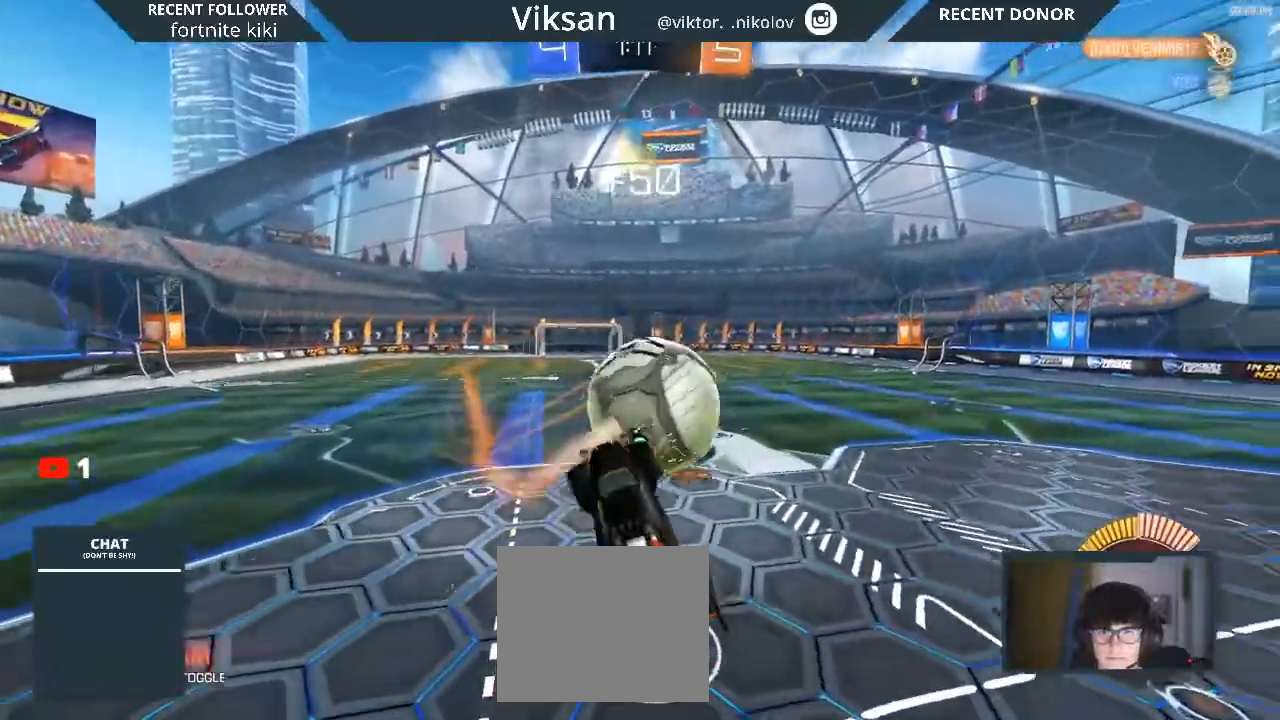
{"buttons": ["L1", "R2"], "left_stick": "left", "right_stick": "center", "events": [[17, "L1", "down"], [17, "R1", "up"], [17, "left_stick", "up"], [150, "left_stick", "up-left"], [450, "left_stick", "left"]]}
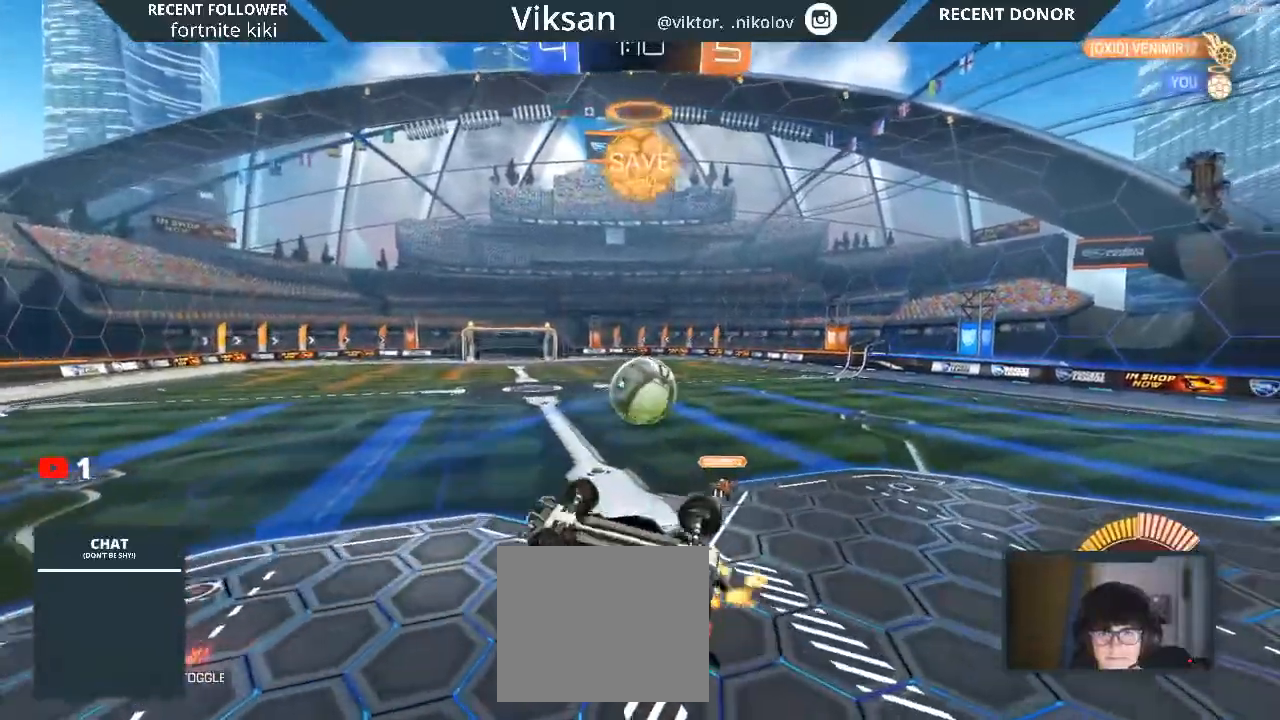
{"buttons": ["L1", "R1", "R2"], "left_stick": "down-left", "right_stick": "center", "events": [[217, "left_stick", "down-left"], [300, "R1", "down"]]}
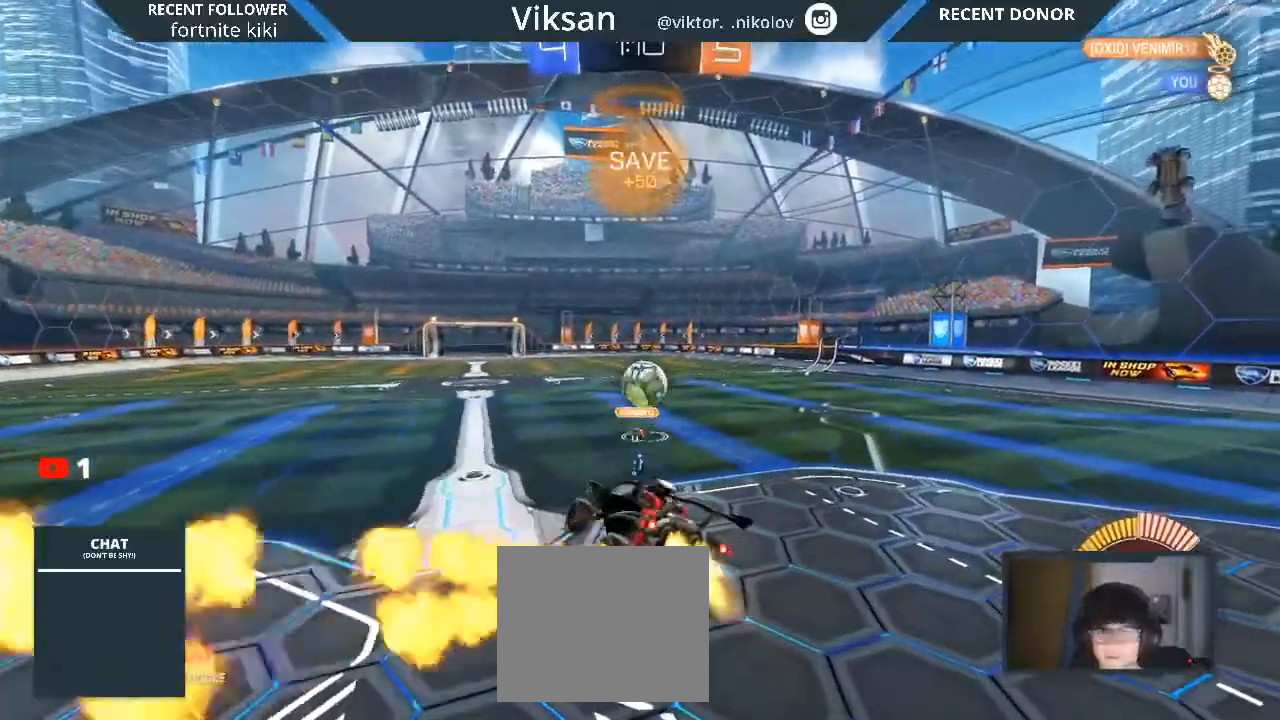
{"buttons": ["R1", "R2"], "left_stick": "right", "right_stick": "center", "events": [[133, "L1", "up"], [133, "left_stick", "up-right"], [500, "left_stick", "right"]]}
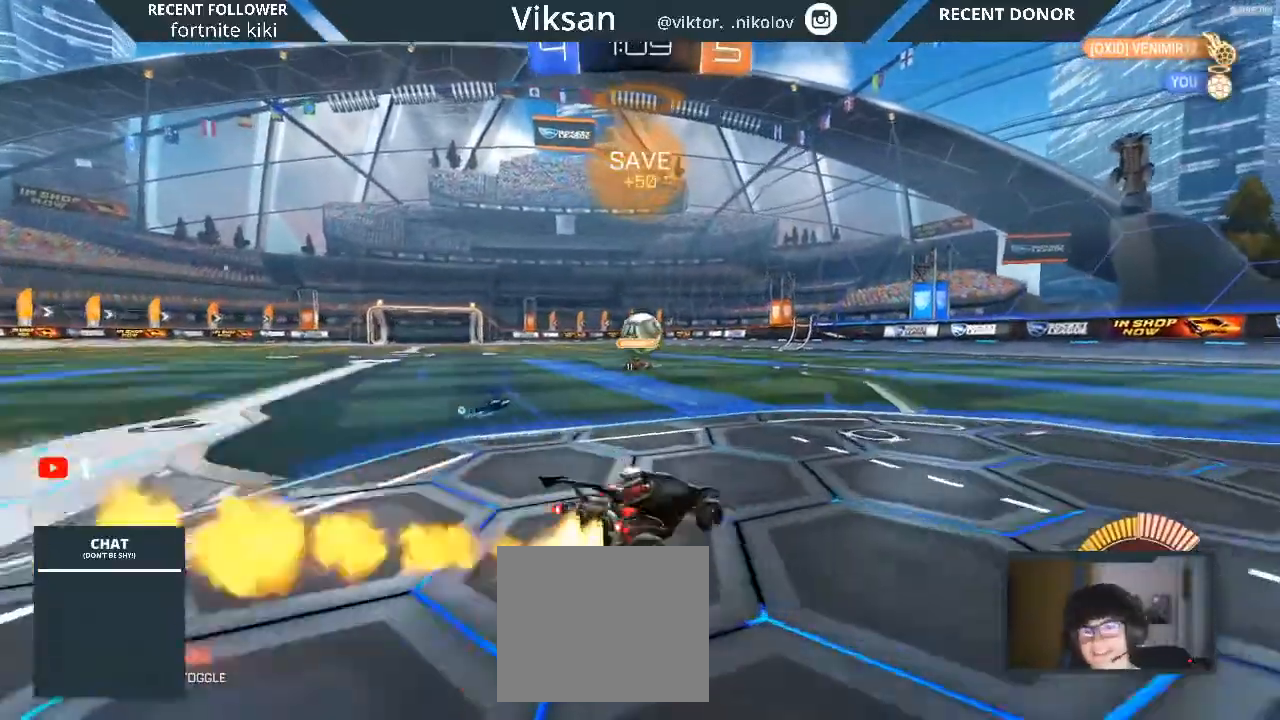
{"buttons": ["CROSS", "L1", "R1", "R2"], "left_stick": "up-left", "right_stick": "center", "events": [[217, "left_stick", "center"], [283, "CROSS", "down"], [333, "L1", "down"], [367, "left_stick", "up-left"], [383, "CROSS", "up"], [500, "CROSS", "down"]]}
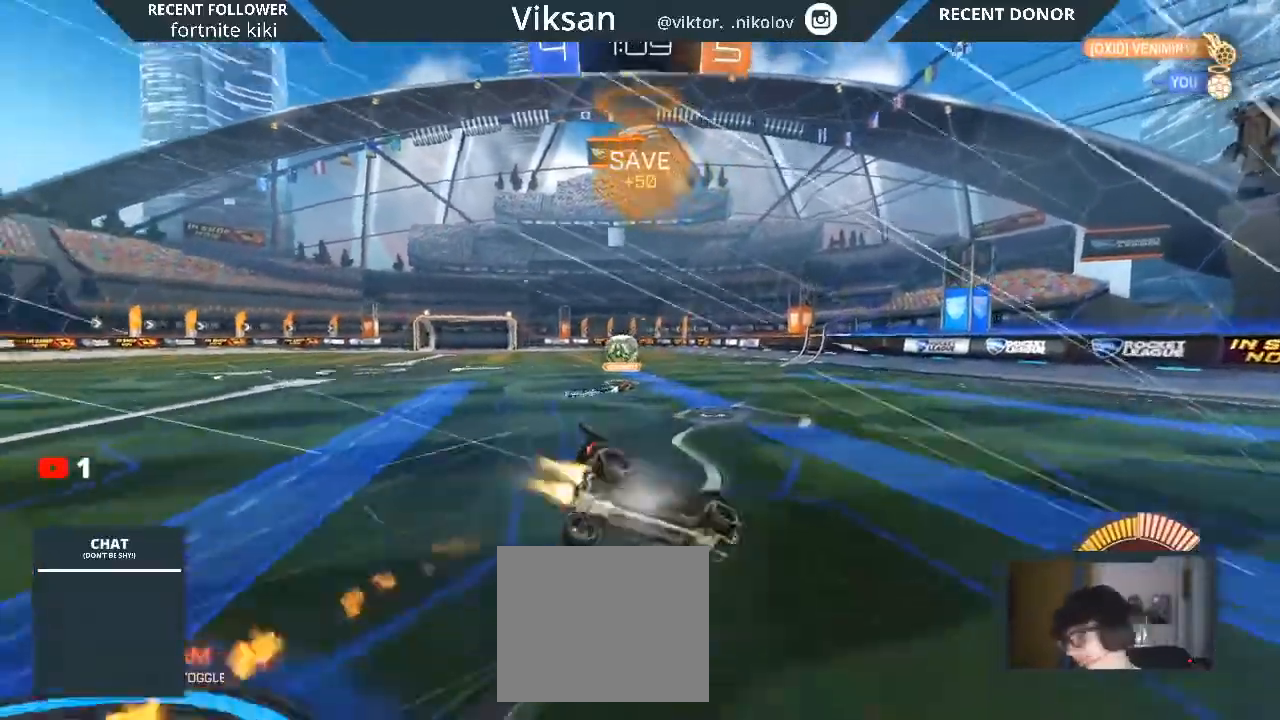
{"buttons": ["R2"], "left_stick": "left", "right_stick": "center", "events": [[67, "CROSS", "up"], [250, "left_stick", "left"], [267, "L1", "up"], [300, "R1", "up"]]}
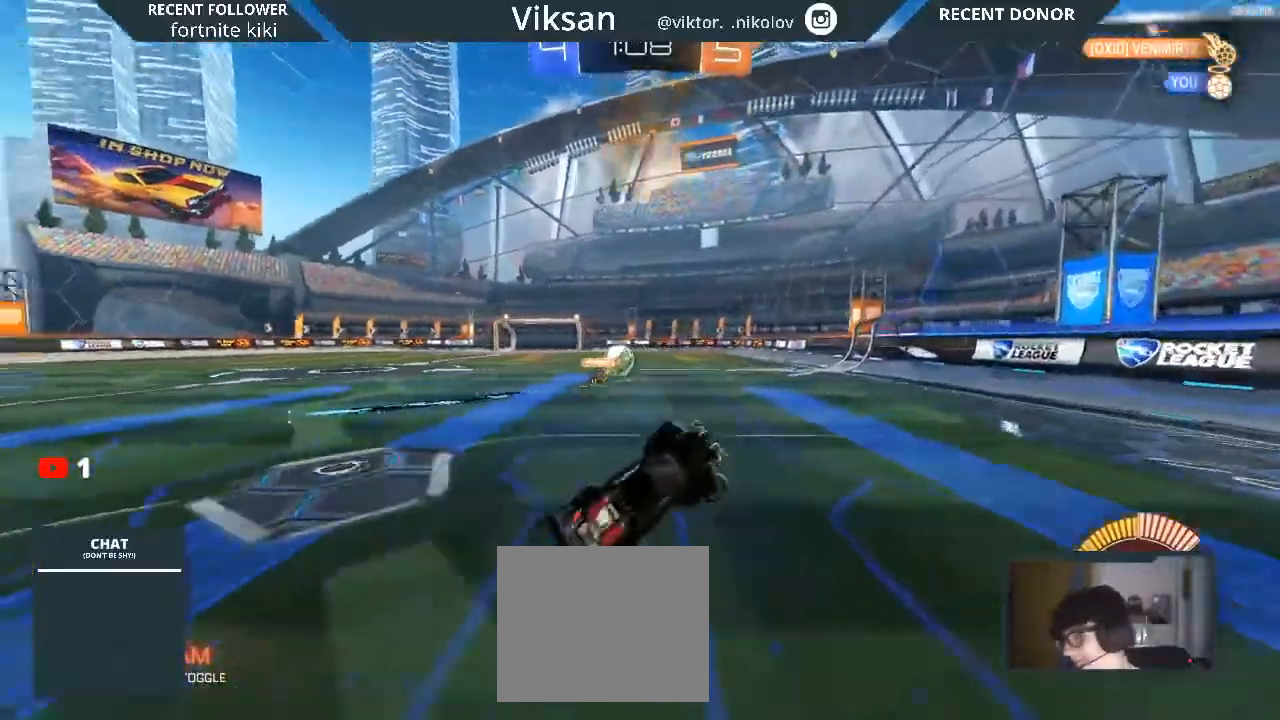
{"buttons": [], "left_stick": "left", "right_stick": "center", "events": [[17, "R2", "up"]]}
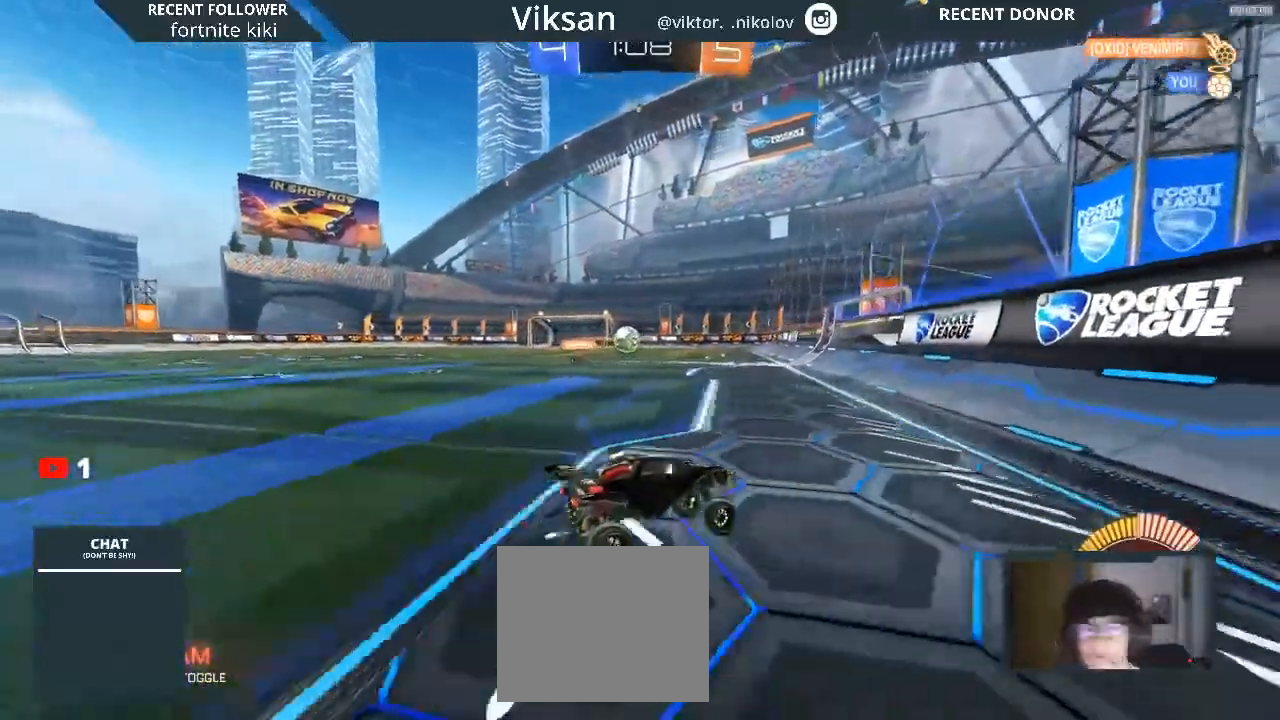
{"buttons": ["R1", "R2"], "left_stick": "left", "right_stick": "center", "events": [[150, "R2", "down"], [350, "R1", "down"]]}
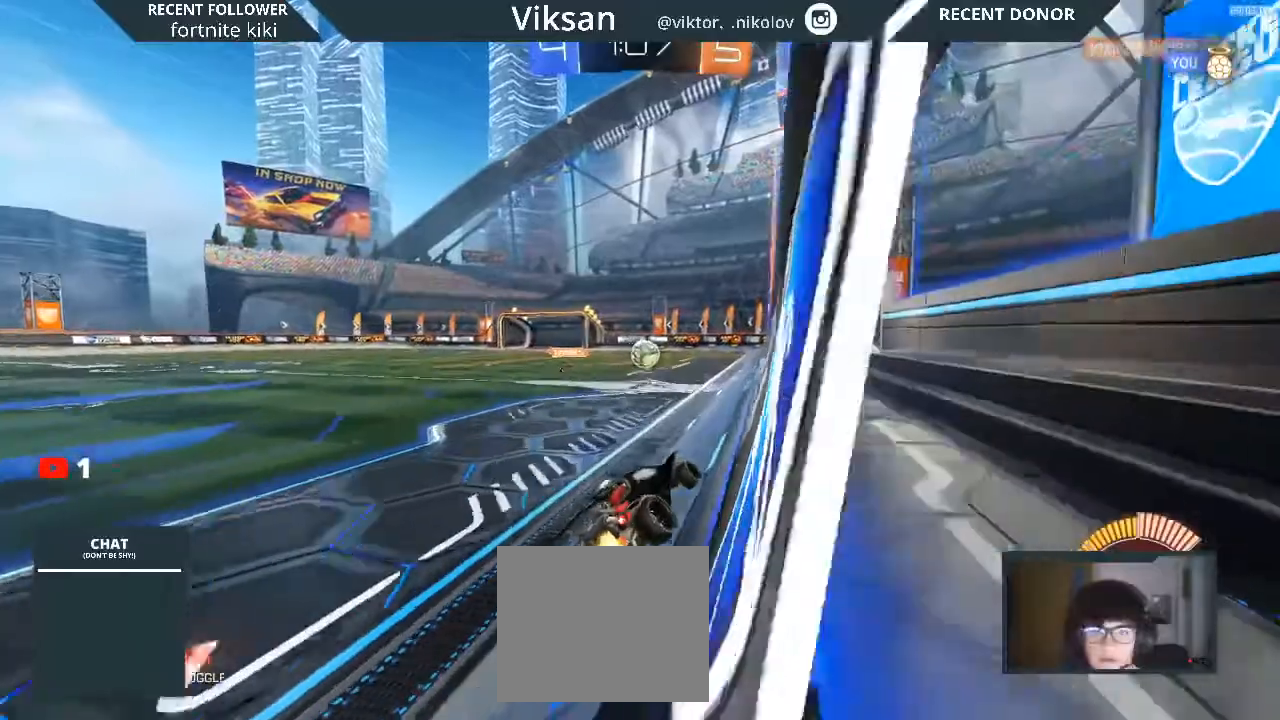
{"buttons": ["R1", "R2"], "left_stick": "center", "right_stick": "center", "events": [[33, "left_stick", "center"], [283, "left_stick", "right"], [350, "left_stick", "center"]]}
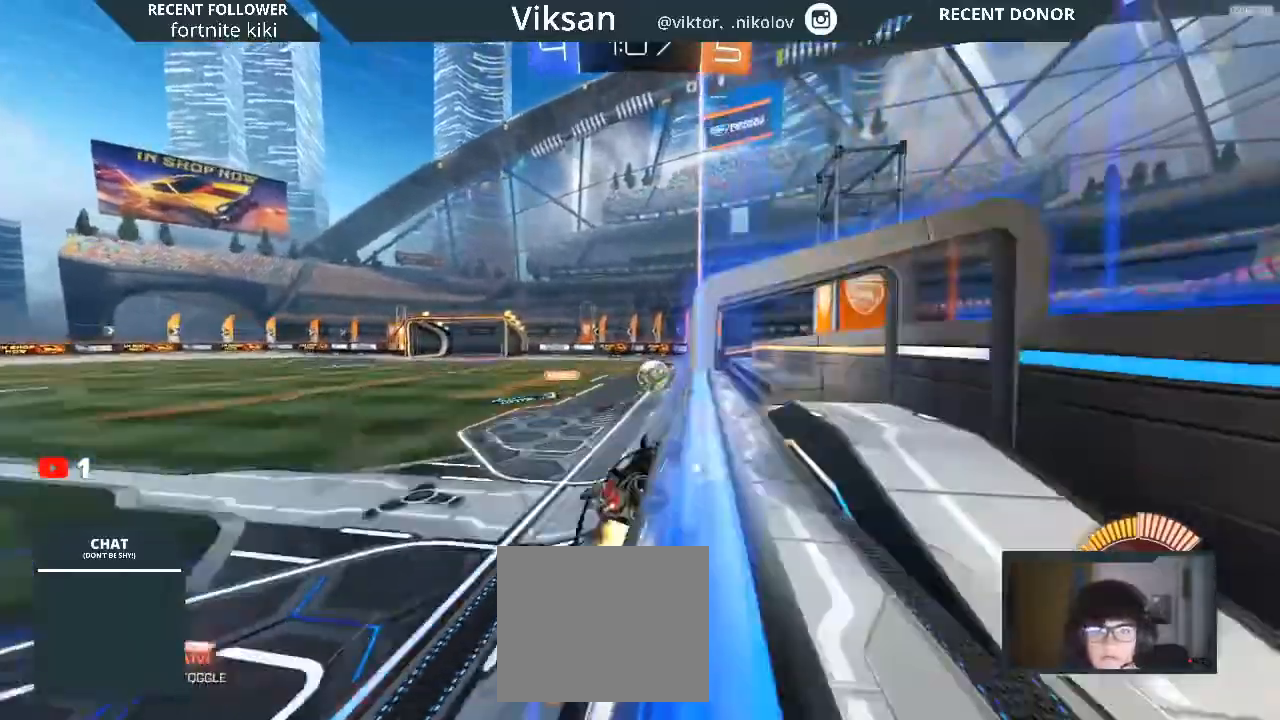
{"buttons": ["R1", "R2"], "left_stick": "center", "right_stick": "center", "events": []}
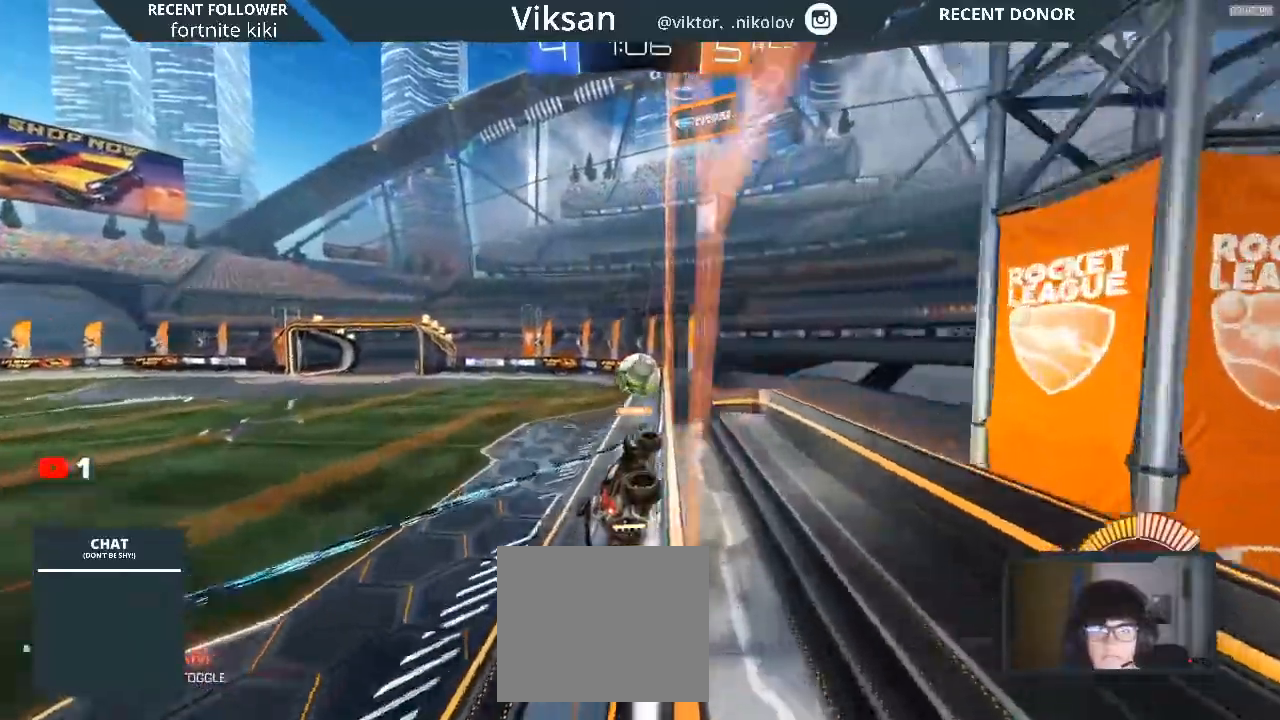
{"buttons": ["R2"], "left_stick": "center", "right_stick": "center", "events": [[217, "R1", "up"]]}
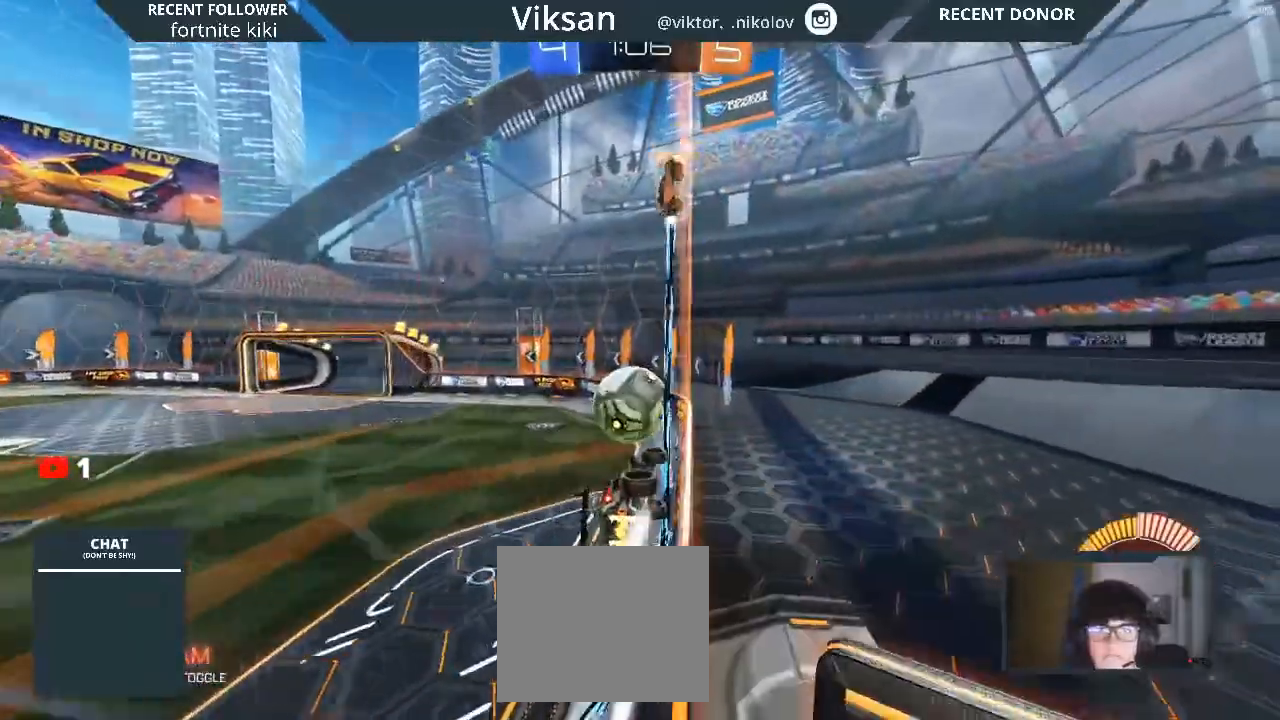
{"buttons": ["R1", "R2"], "left_stick": "left", "right_stick": "center", "events": [[367, "left_stick", "left"], [433, "R1", "down"]]}
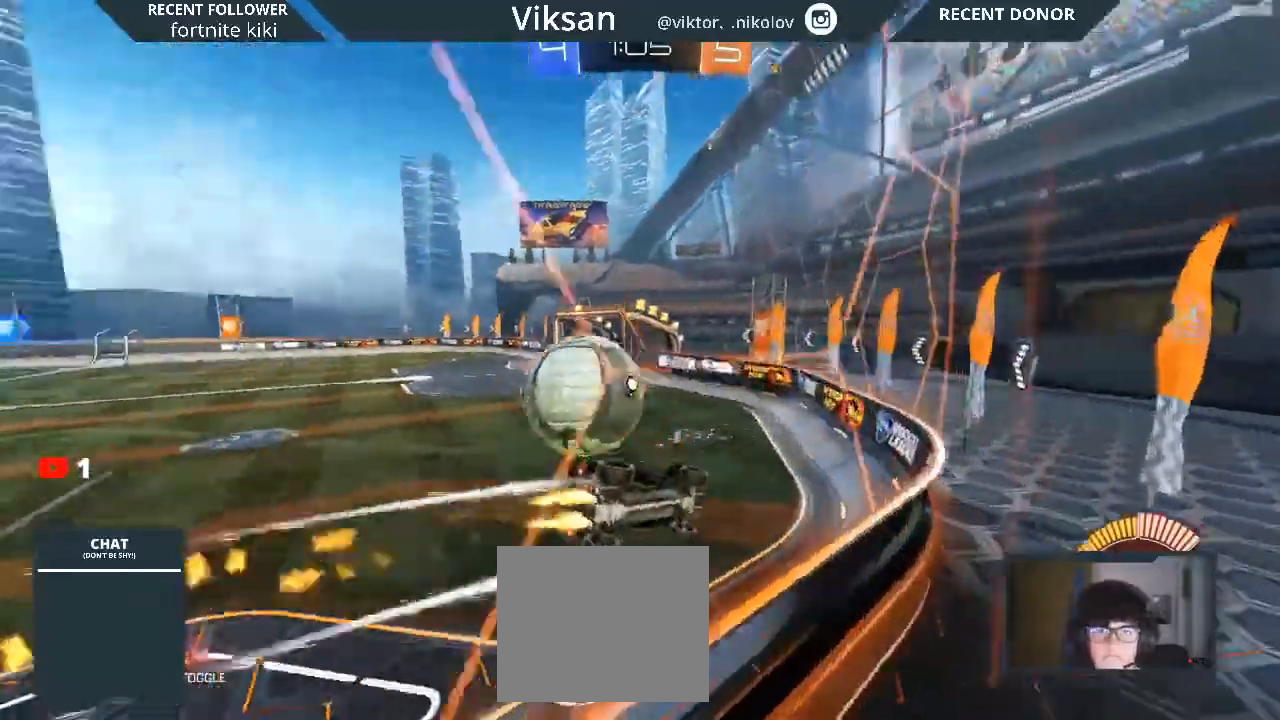
{"buttons": ["L2"], "left_stick": "left", "right_stick": "center", "events": [[350, "R1", "up"], [450, "L2", "down"], [450, "R2", "up"]]}
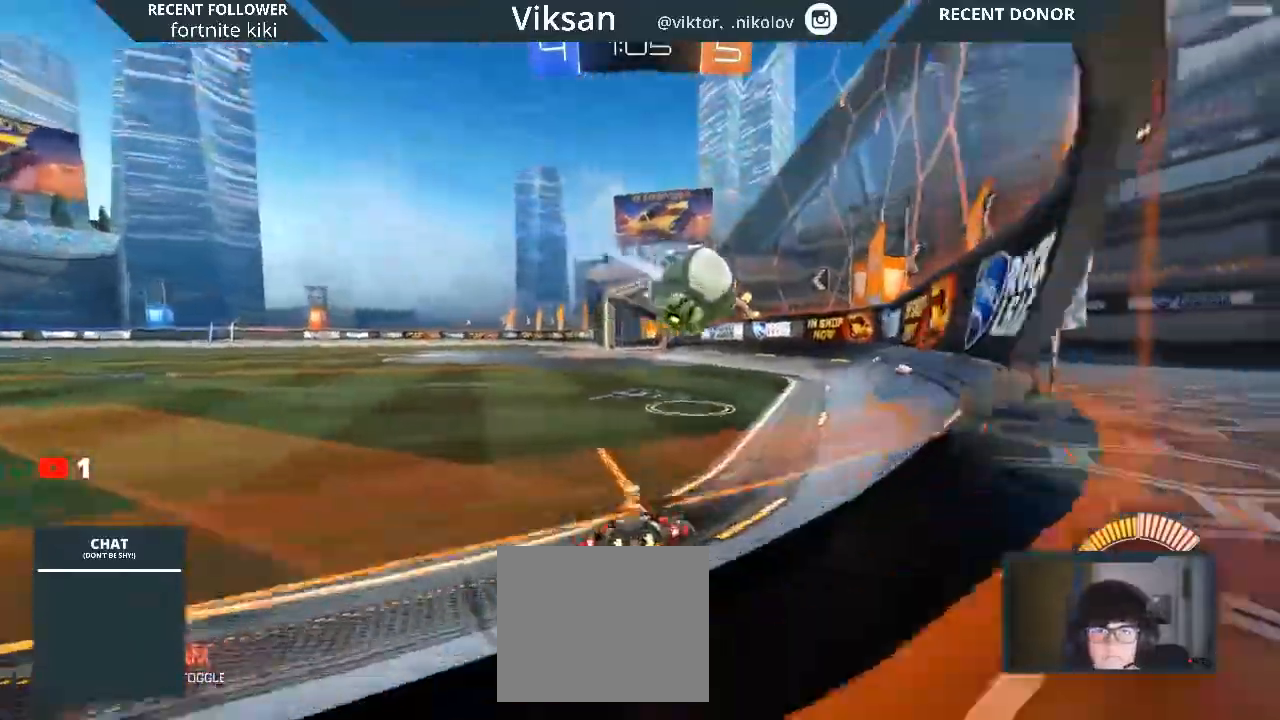
{"buttons": ["R2"], "left_stick": "left", "right_stick": "center", "events": [[33, "L2", "up"], [33, "R2", "down"]]}
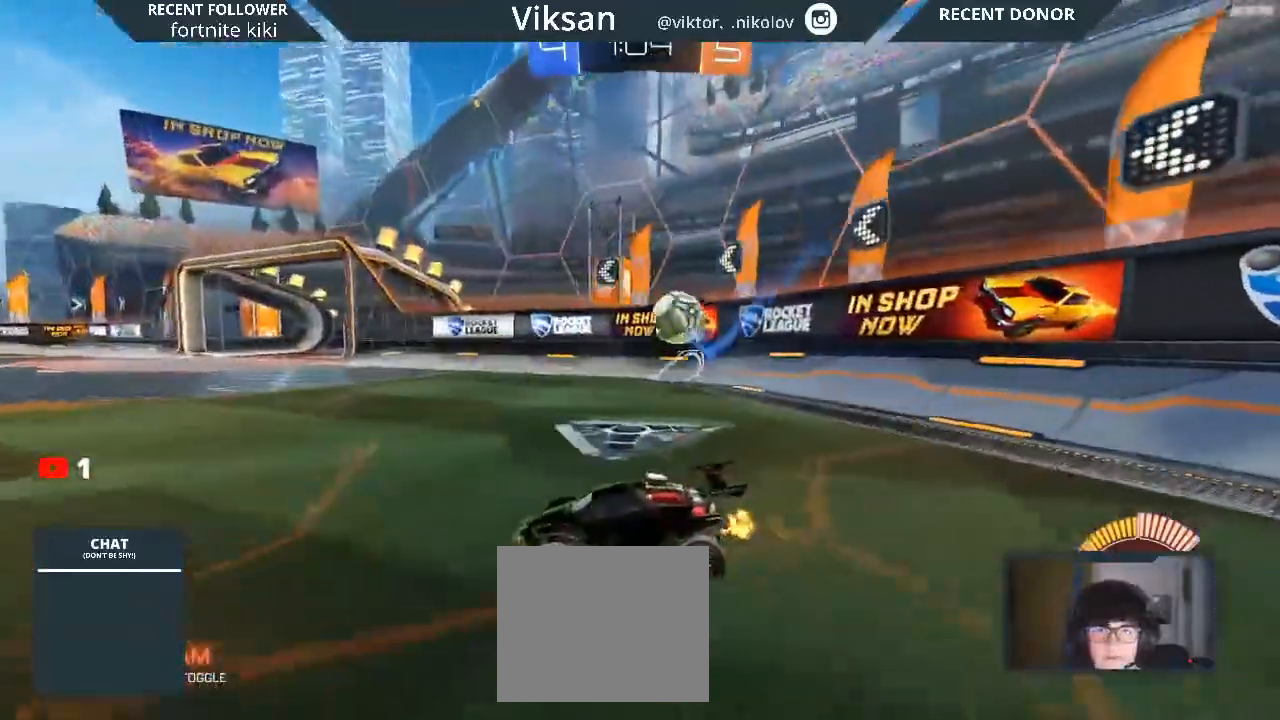
{"buttons": ["R2"], "left_stick": "center", "right_stick": "center", "events": [[50, "left_stick", "right"], [400, "left_stick", "center"]]}
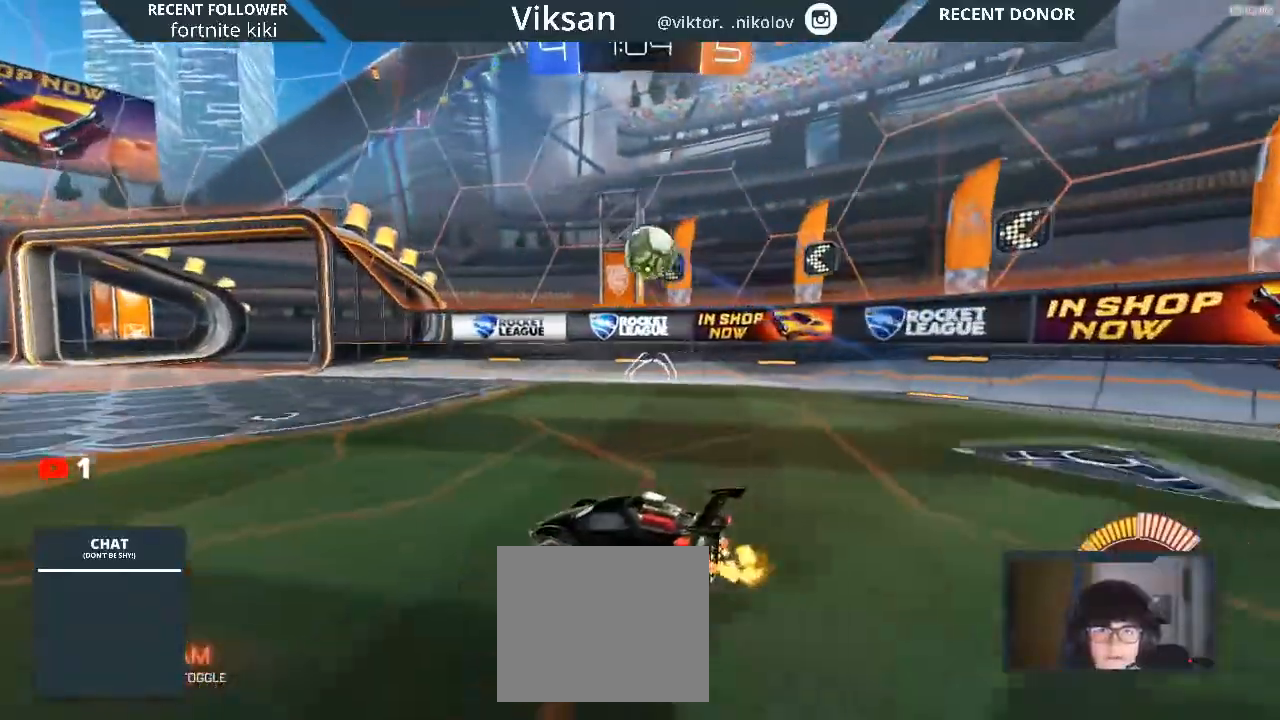
{"buttons": ["L2"], "left_stick": "center", "right_stick": "center", "events": [[217, "left_stick", "right"], [233, "R2", "up"], [367, "L2", "down"], [400, "left_stick", "center"]]}
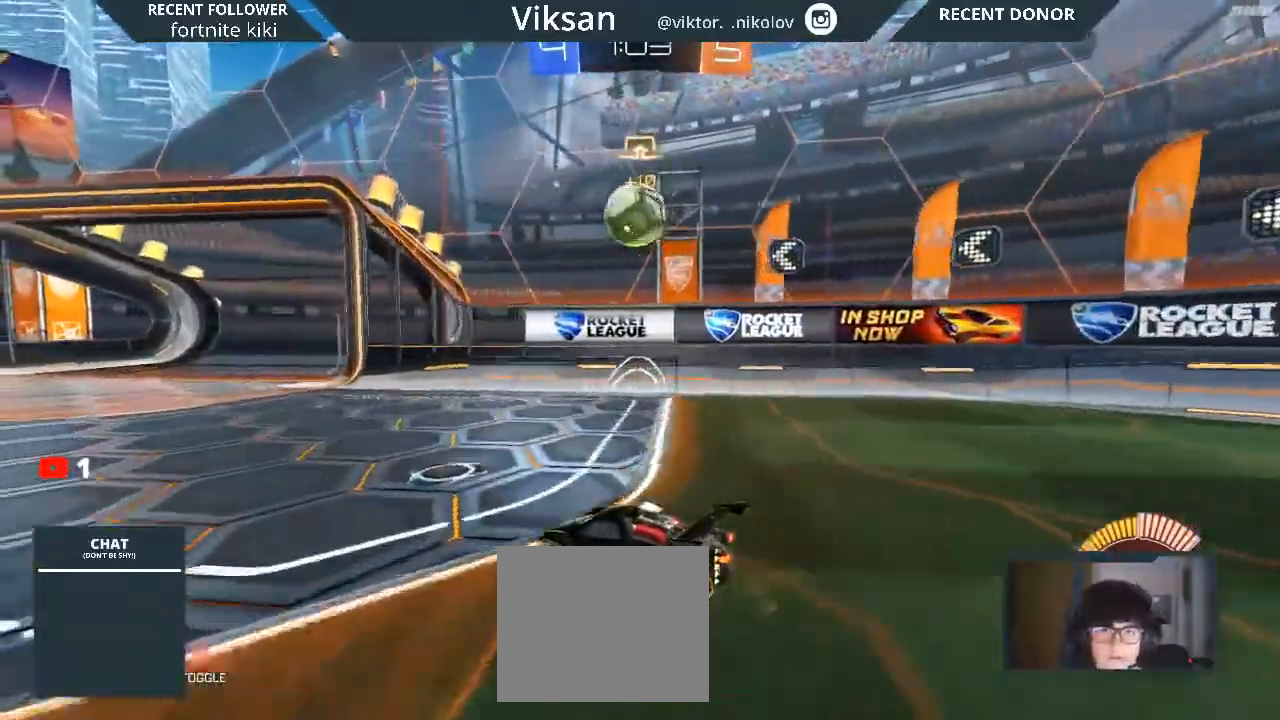
{"buttons": ["R2"], "left_stick": "center", "right_stick": "center", "events": [[117, "L2", "up"], [117, "R2", "down"], [200, "R1", "down"], [200, "left_stick", "right"], [300, "left_stick", "center"], [417, "R1", "up"]]}
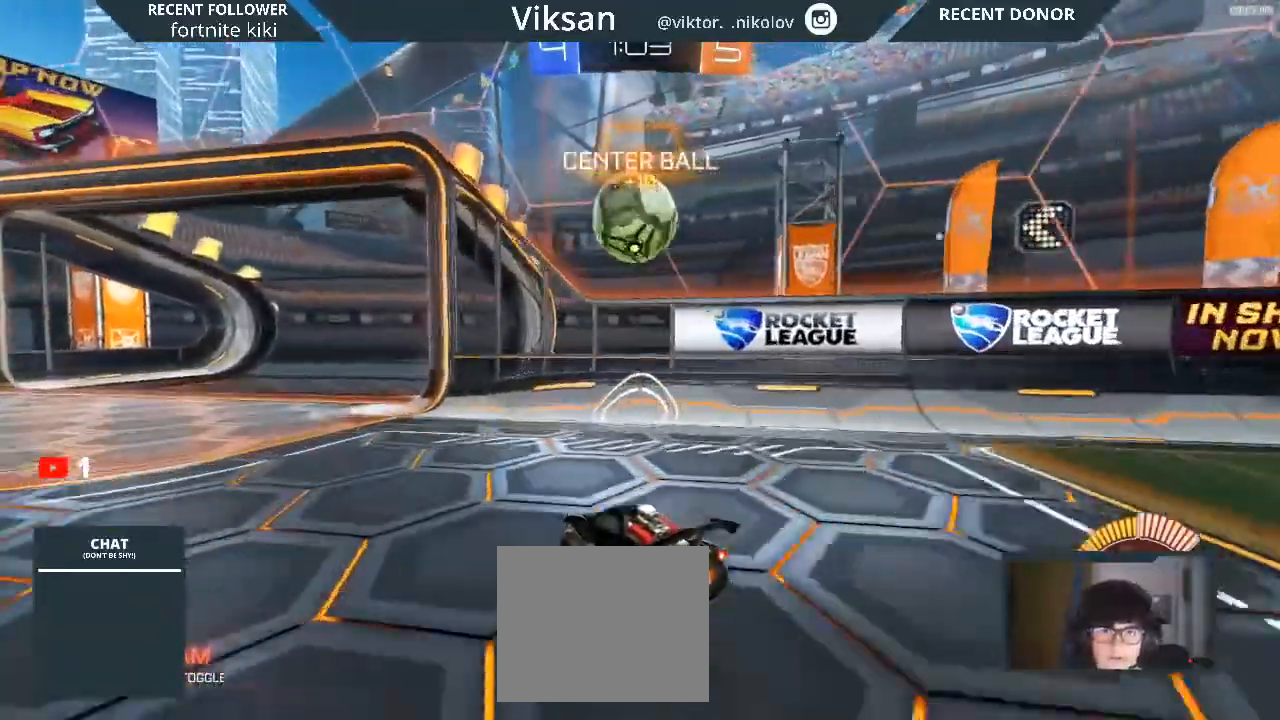
{"buttons": ["R2"], "left_stick": "left", "right_stick": "center", "events": [[200, "R2", "up"], [200, "left_stick", "left"], [300, "left_stick", "center"], [317, "L2", "down"], [483, "L2", "up"], [483, "R2", "down"], [483, "left_stick", "left"]]}
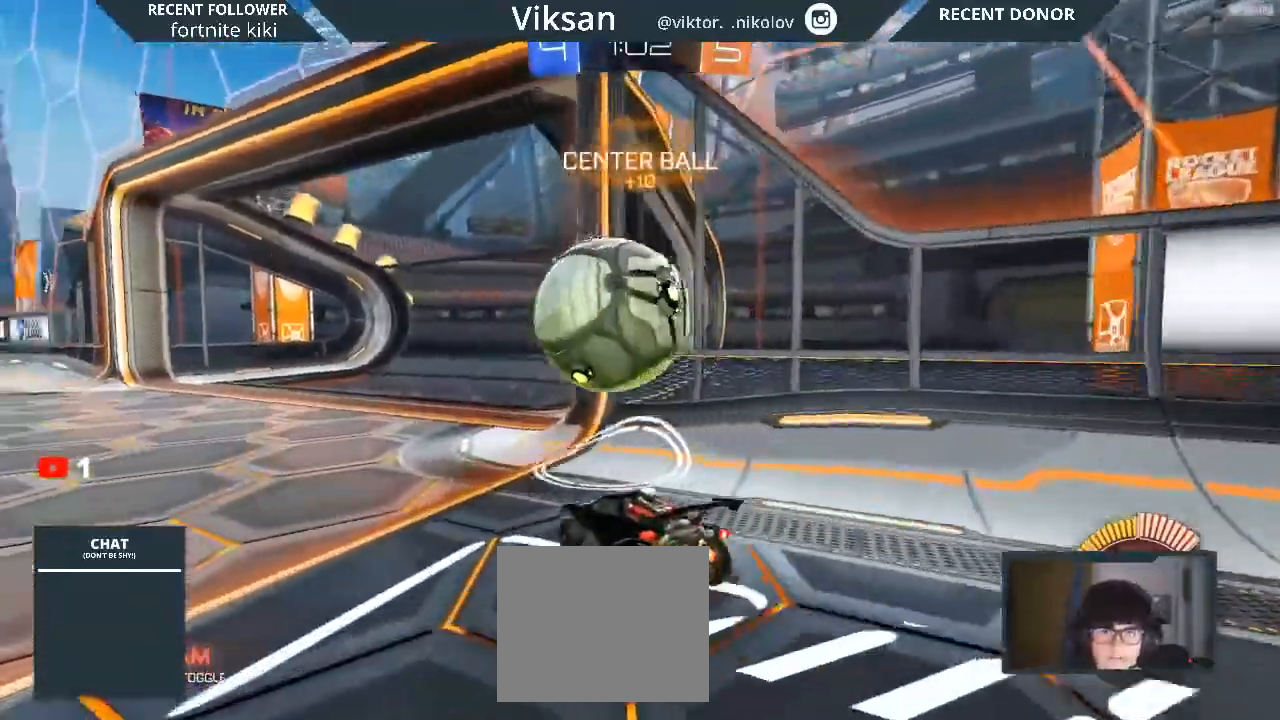
{"buttons": ["R2"], "left_stick": "left", "right_stick": "center", "events": [[67, "left_stick", "center"], [83, "R1", "down"], [200, "left_stick", "left"], [500, "R1", "up"]]}
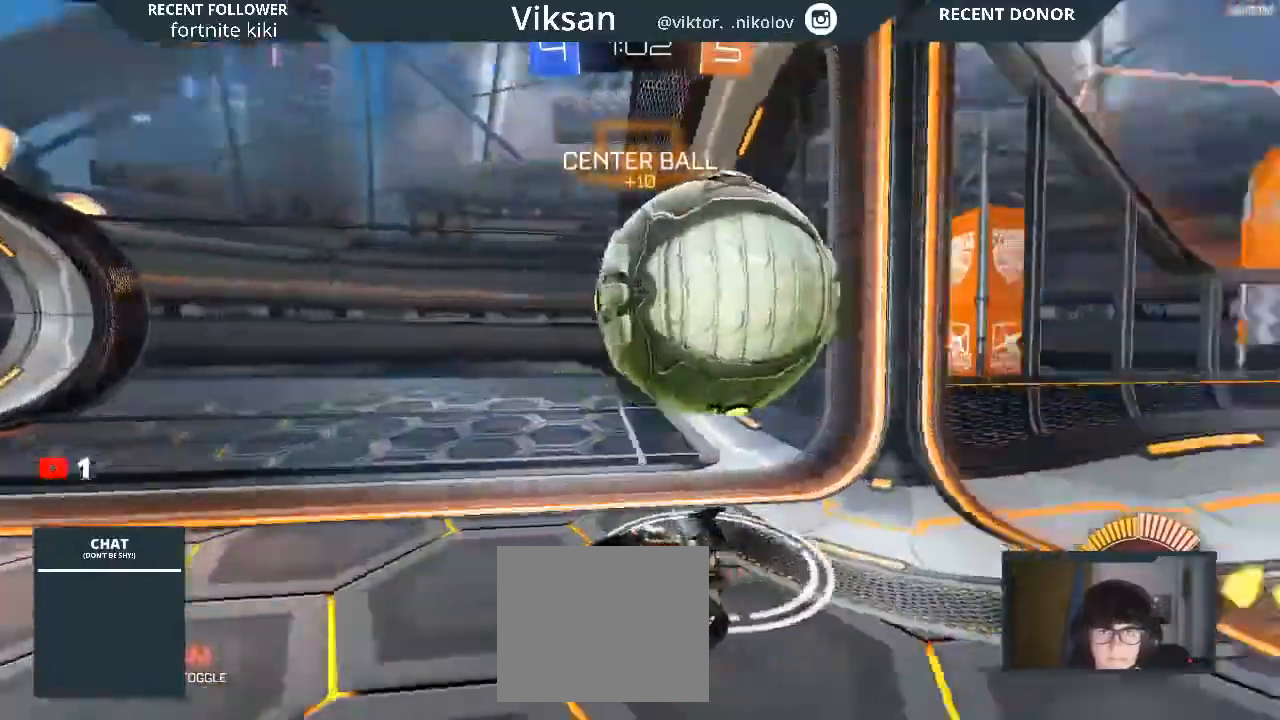
{"buttons": [], "left_stick": "center", "right_stick": "center", "events": [[33, "R1", "down"], [117, "left_stick", "center"], [133, "L2", "down"], [133, "R1", "up"], [150, "R2", "up"], [300, "L2", "up"]]}
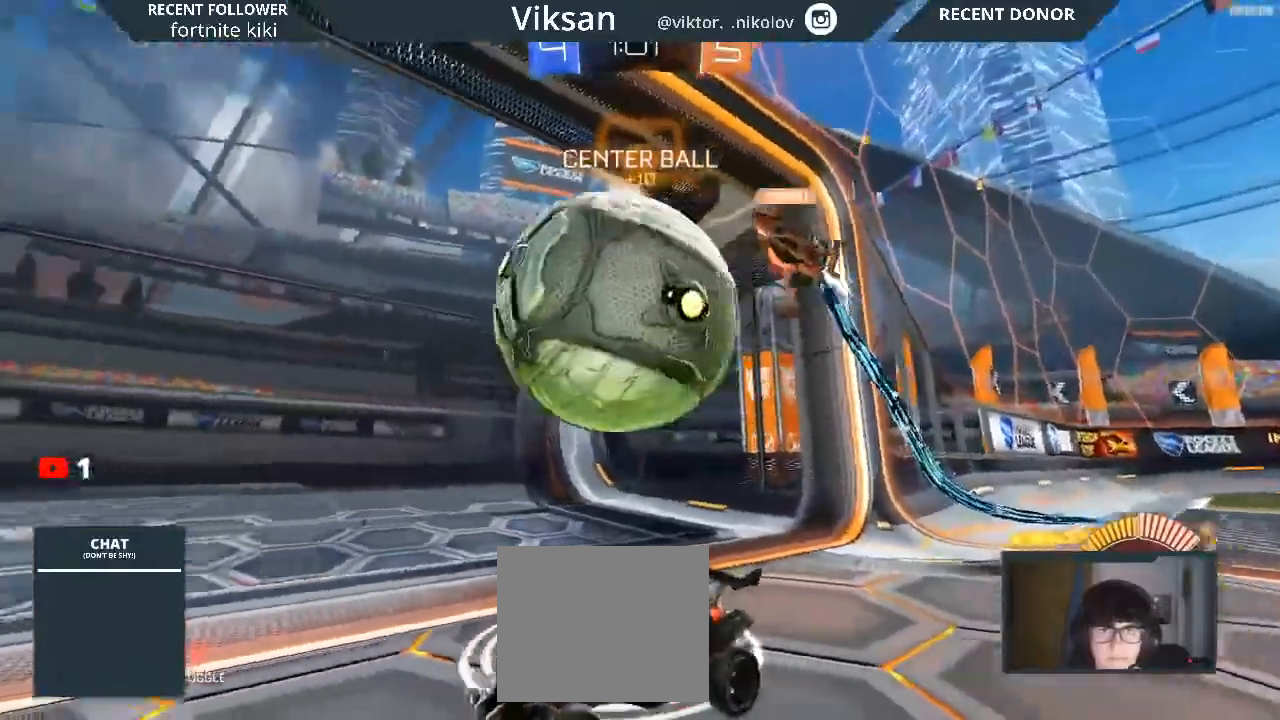
{"buttons": [], "left_stick": "right", "right_stick": "center", "events": [[133, "CROSS", "down"], [150, "left_stick", "down-right"], [283, "CROSS", "up"], [433, "left_stick", "right"]]}
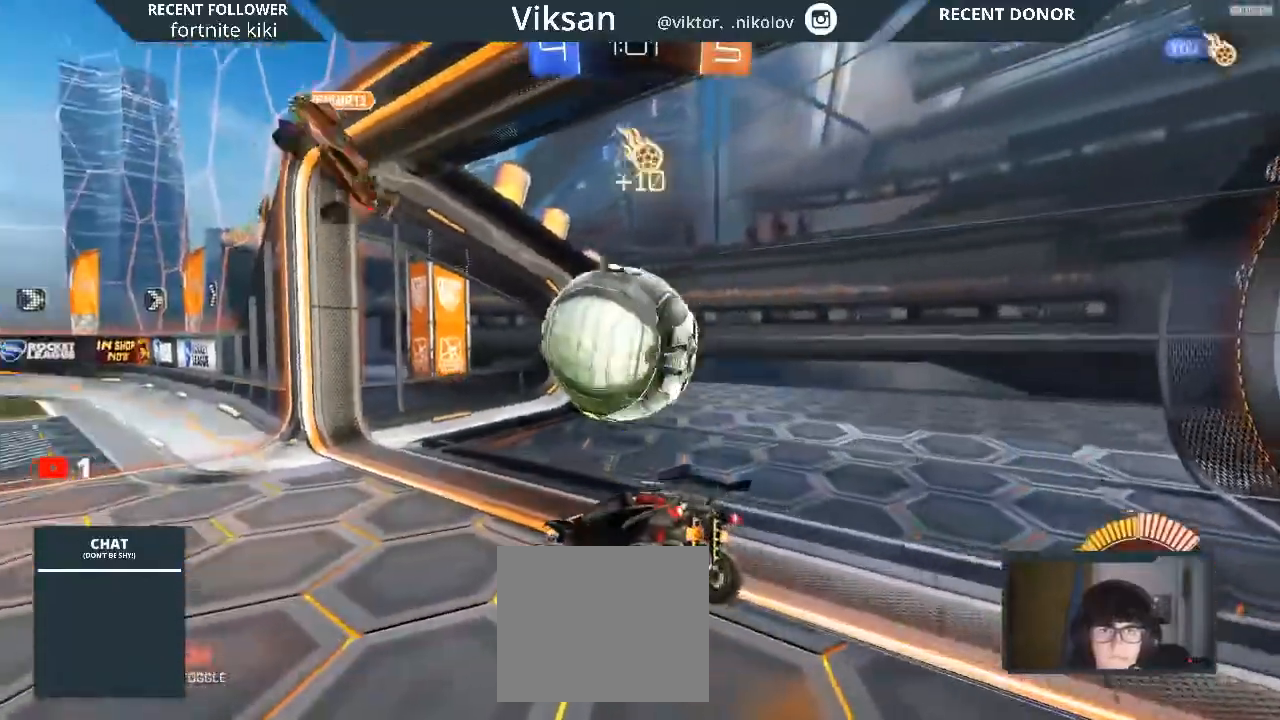
{"buttons": [], "left_stick": "down", "right_stick": "center", "events": [[50, "left_stick", "center"], [150, "left_stick", "down-left"], [283, "left_stick", "down"], [400, "left_stick", "center"], [483, "left_stick", "down"]]}
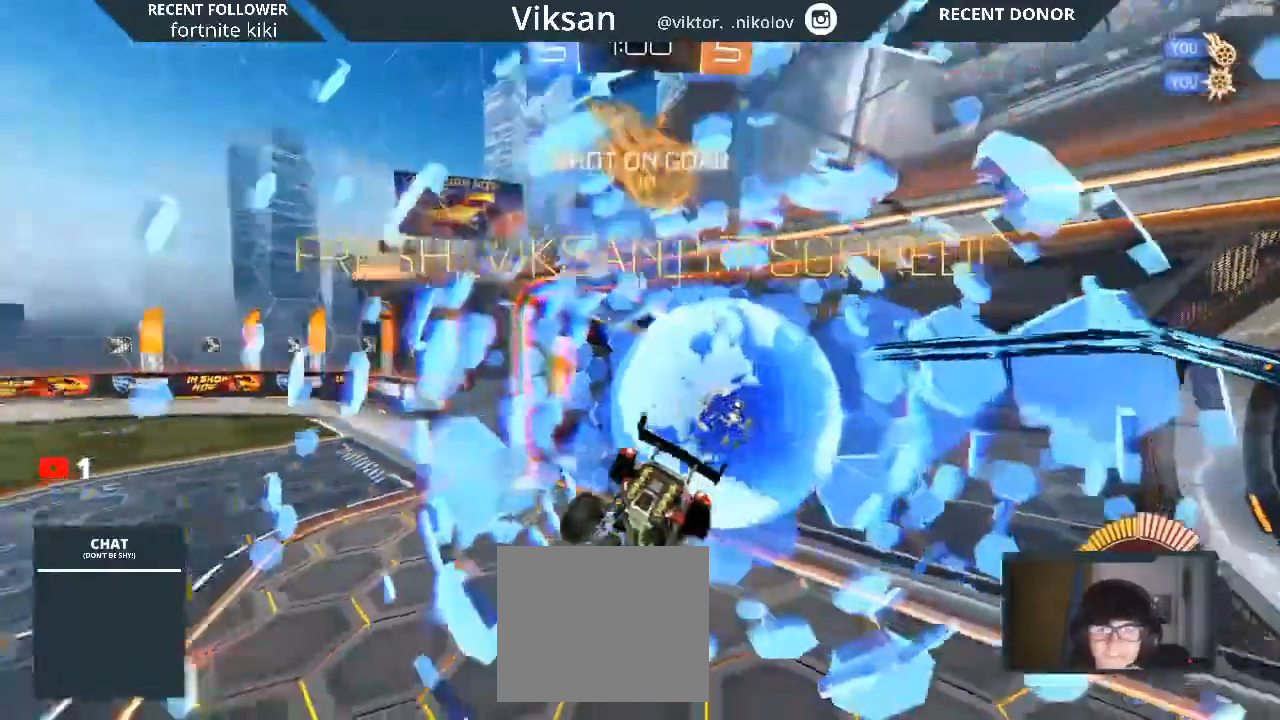
{"buttons": [], "left_stick": "down", "right_stick": "center", "events": [[150, "TRIANGLE", "down"], [183, "TRIANGLE", "up"]]}
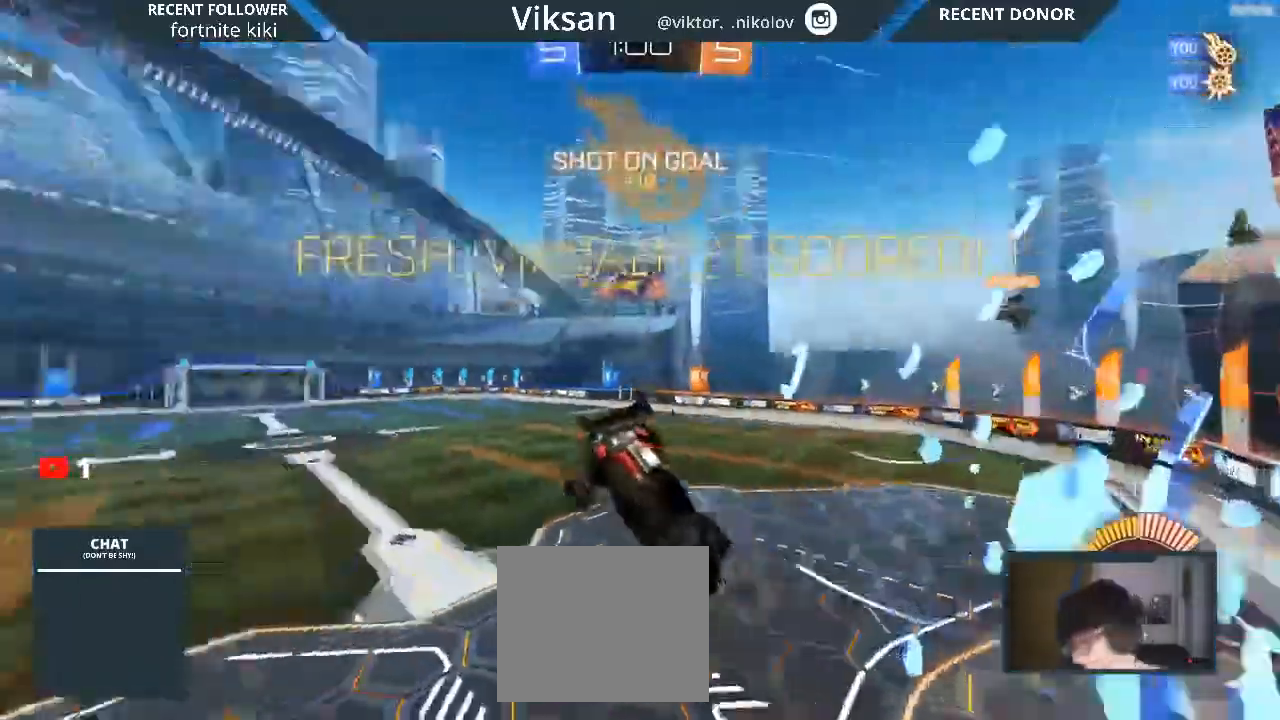
{"buttons": [], "left_stick": "center", "right_stick": "center", "events": [[317, "left_stick", "center"]]}